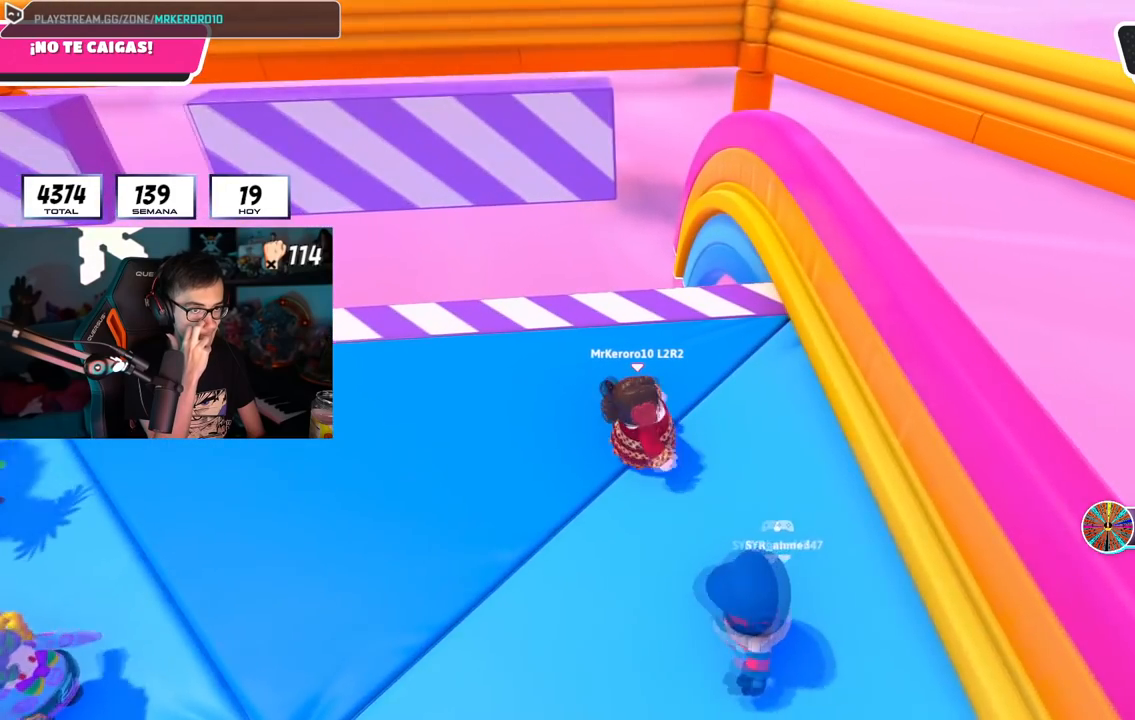
Gameplay with a controller (PlayStation layout); each line is a JSON object with the inputs held at the frame after it. "events" lists button and stick changes between this image and that frame as [ms after this image, input, new state], when the widget could be followed in between.
{"buttons": [], "left_stick": "center", "right_stick": "center", "events": []}
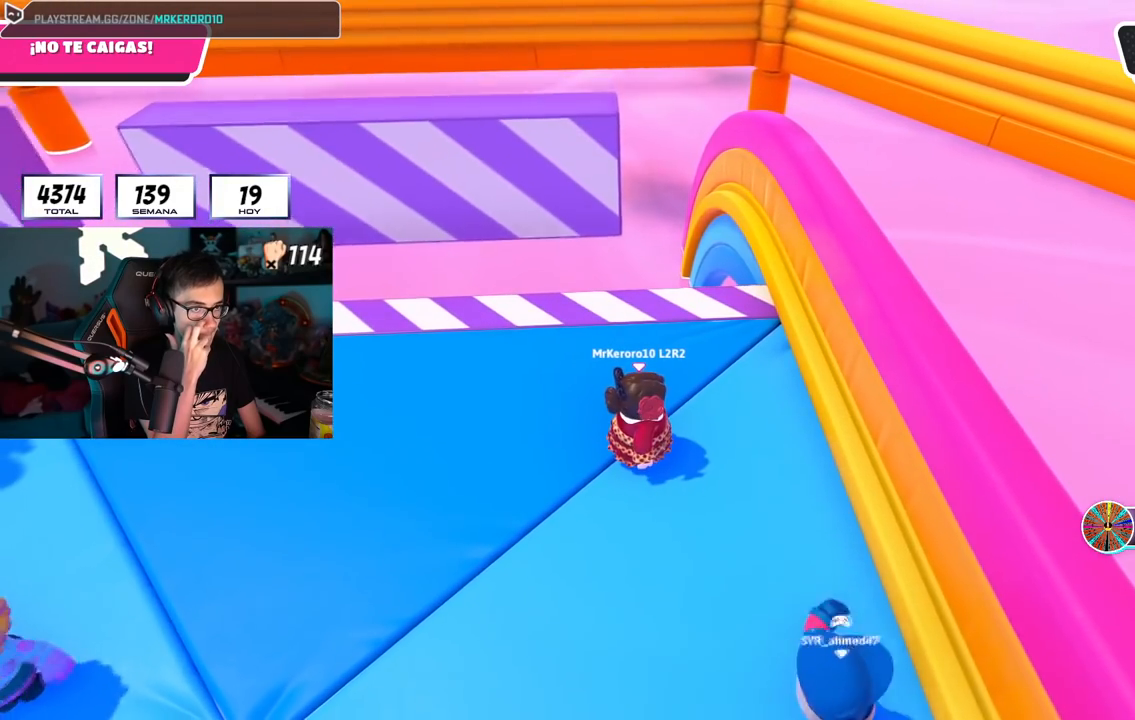
{"buttons": [], "left_stick": "center", "right_stick": "center", "events": [[66, "left_stick", "right"], [400, "left_stick", "center"]]}
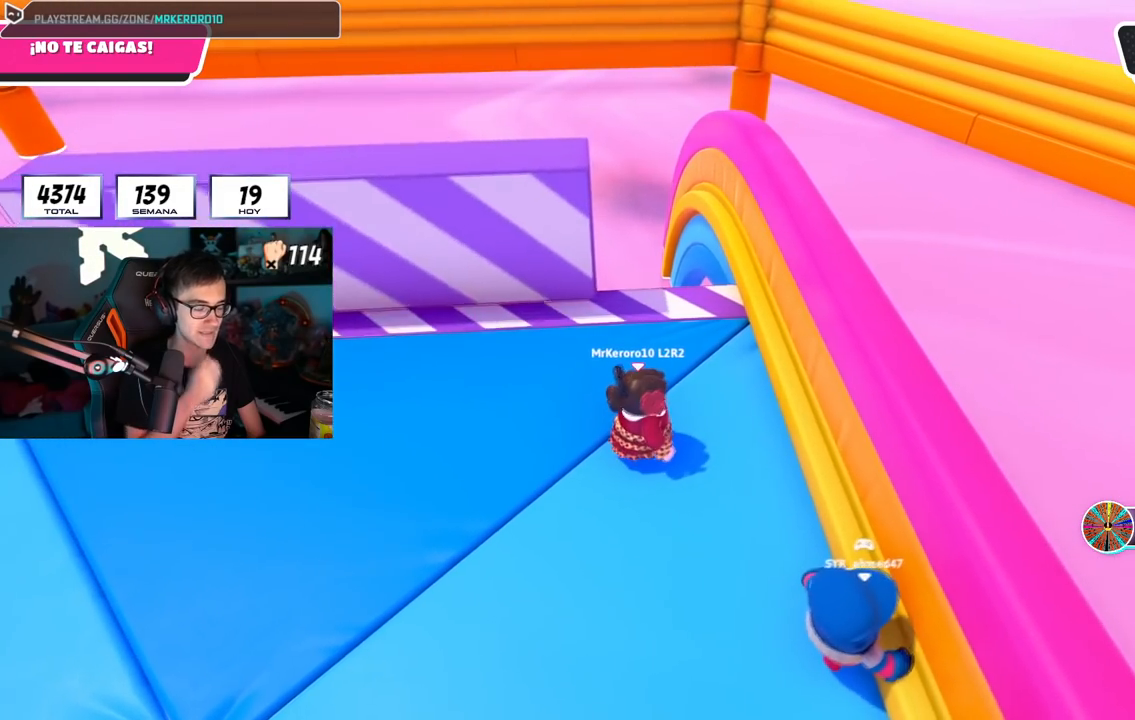
{"buttons": [], "left_stick": "center", "right_stick": "center", "events": [[250, "left_stick", "up-right"], [434, "left_stick", "center"]]}
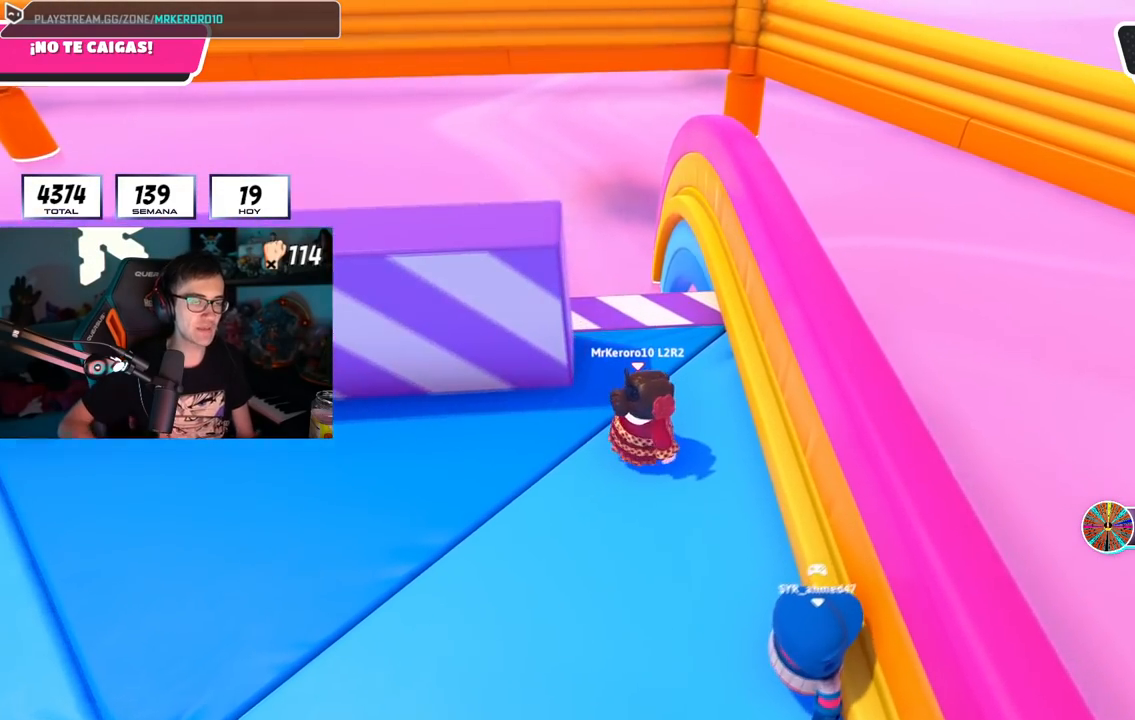
{"buttons": [], "left_stick": "left", "right_stick": "center", "events": [[100, "left_stick", "left"], [300, "left_stick", "center"], [433, "left_stick", "left"]]}
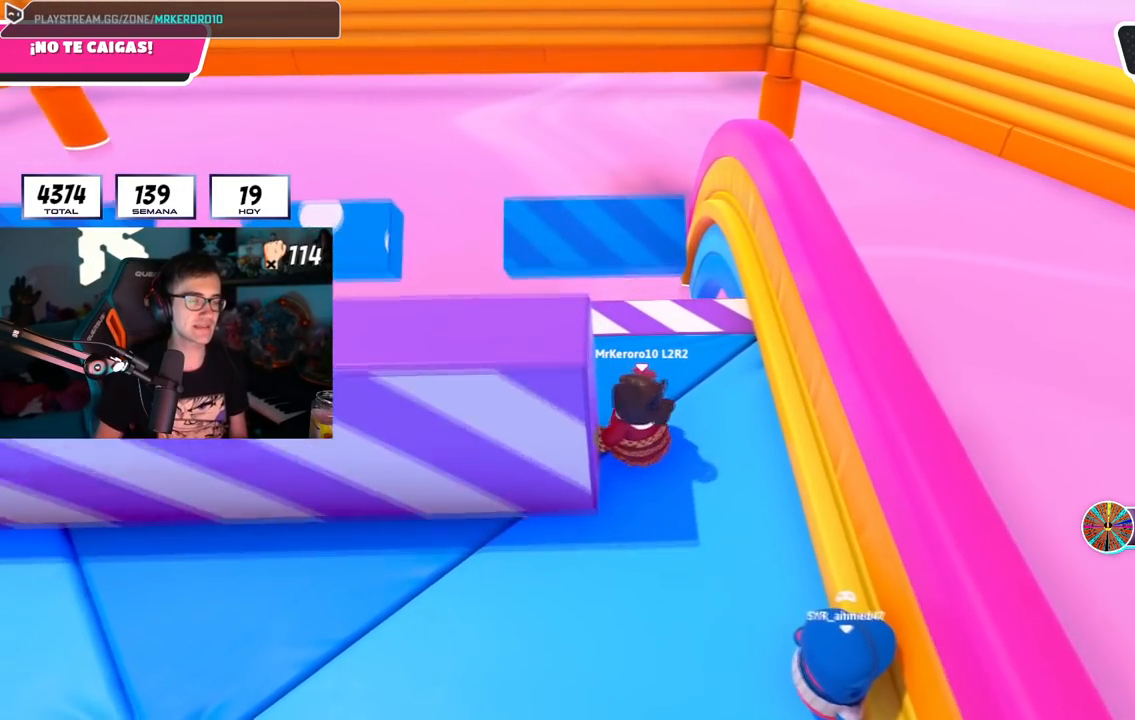
{"buttons": [], "left_stick": "left", "right_stick": "center", "events": []}
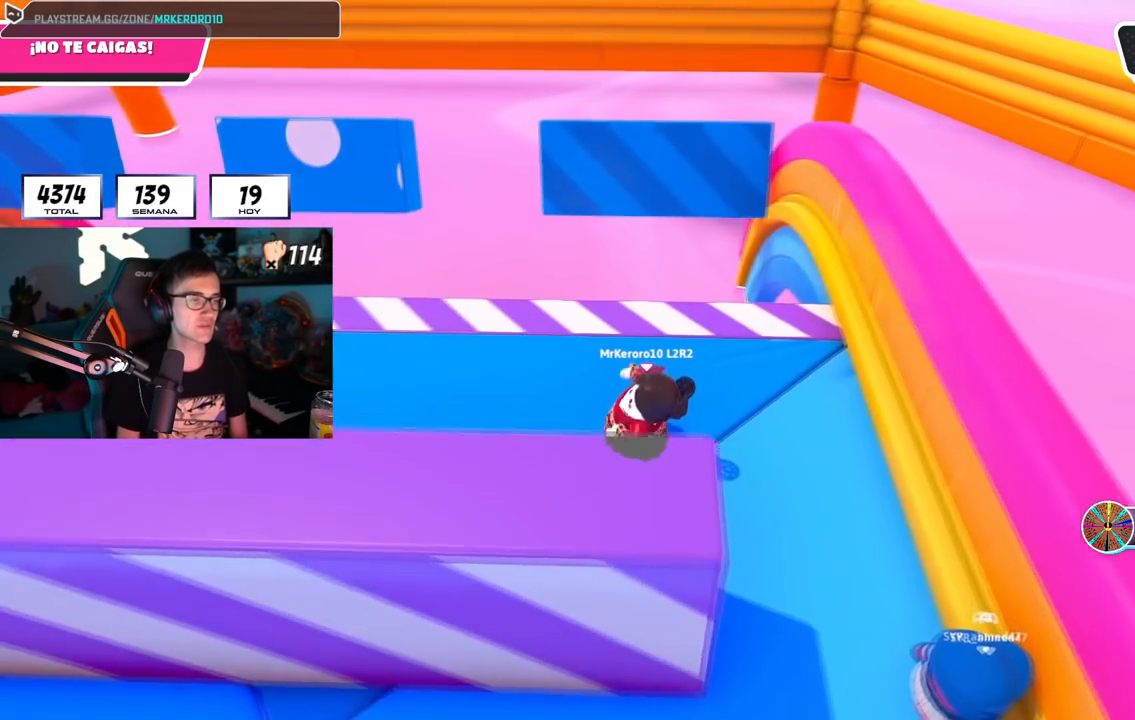
{"buttons": [], "left_stick": "left", "right_stick": "center", "events": []}
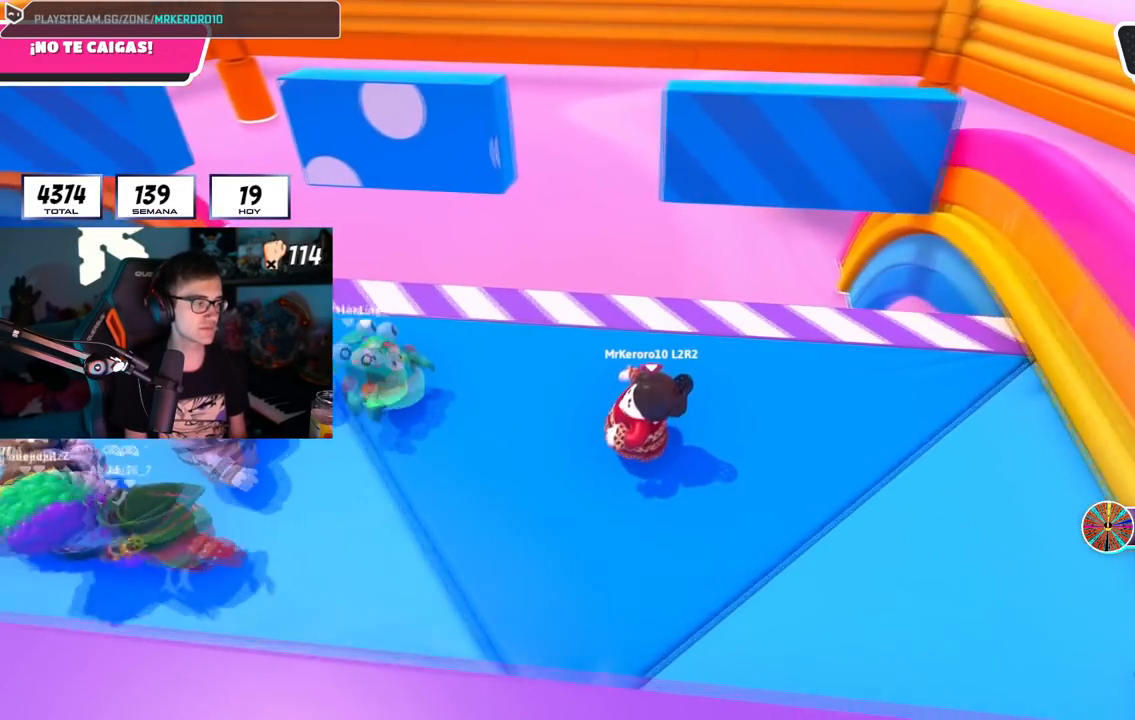
{"buttons": [], "left_stick": "up", "right_stick": "center", "events": [[100, "CROSS", "down"], [150, "left_stick", "down-right"], [233, "left_stick", "right"], [250, "CROSS", "up"], [417, "left_stick", "up"]]}
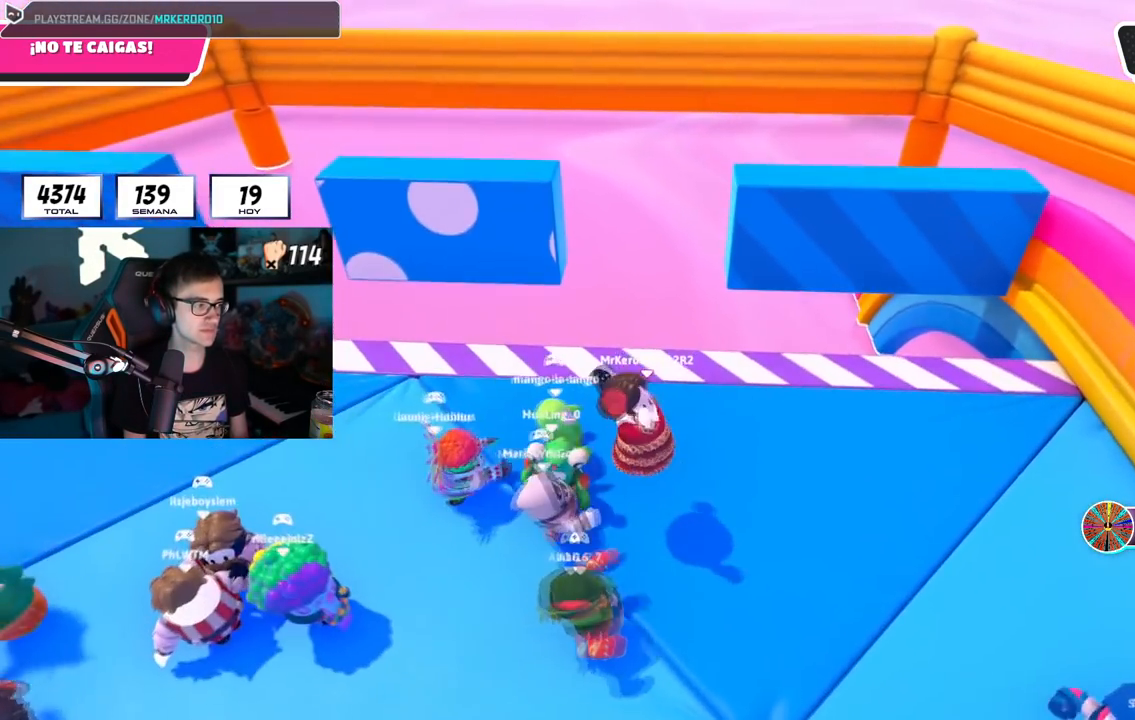
{"buttons": [], "left_stick": "right", "right_stick": "center", "events": [[33, "left_stick", "up-right"], [217, "left_stick", "down-right"], [234, "CROSS", "down"], [267, "left_stick", "down-left"], [384, "CROSS", "up"], [417, "left_stick", "right"]]}
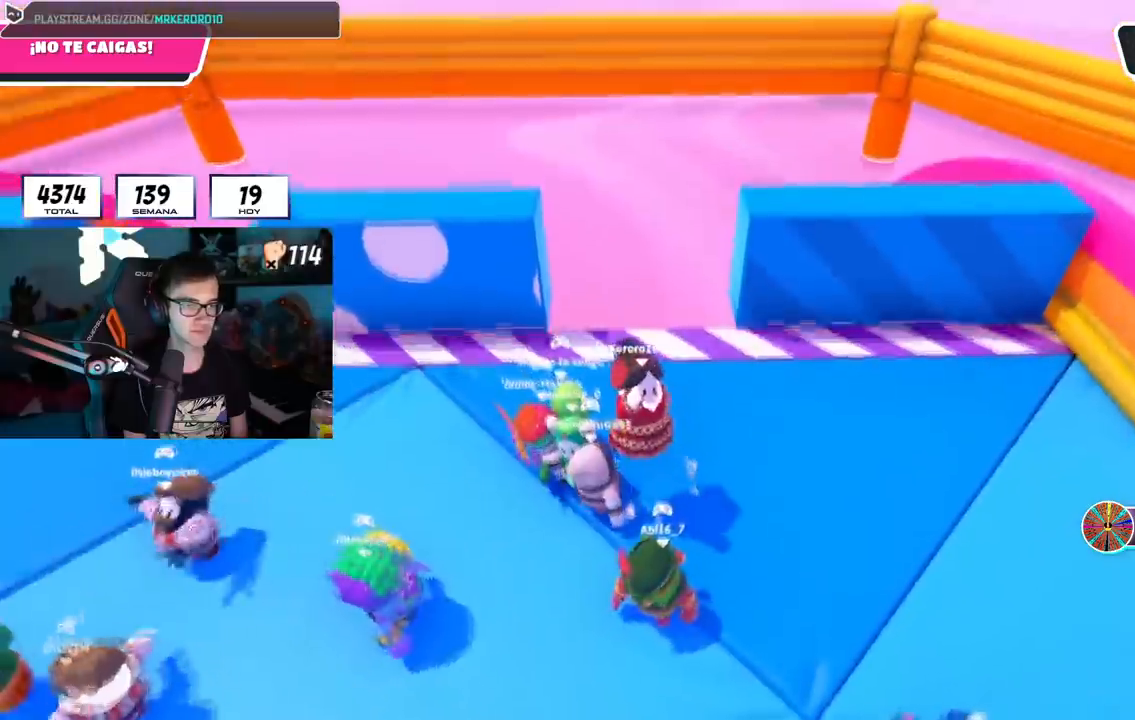
{"buttons": ["CROSS", "L2"], "left_stick": "left", "right_stick": "center", "events": [[400, "CROSS", "down"], [400, "L2", "down"], [450, "left_stick", "left"]]}
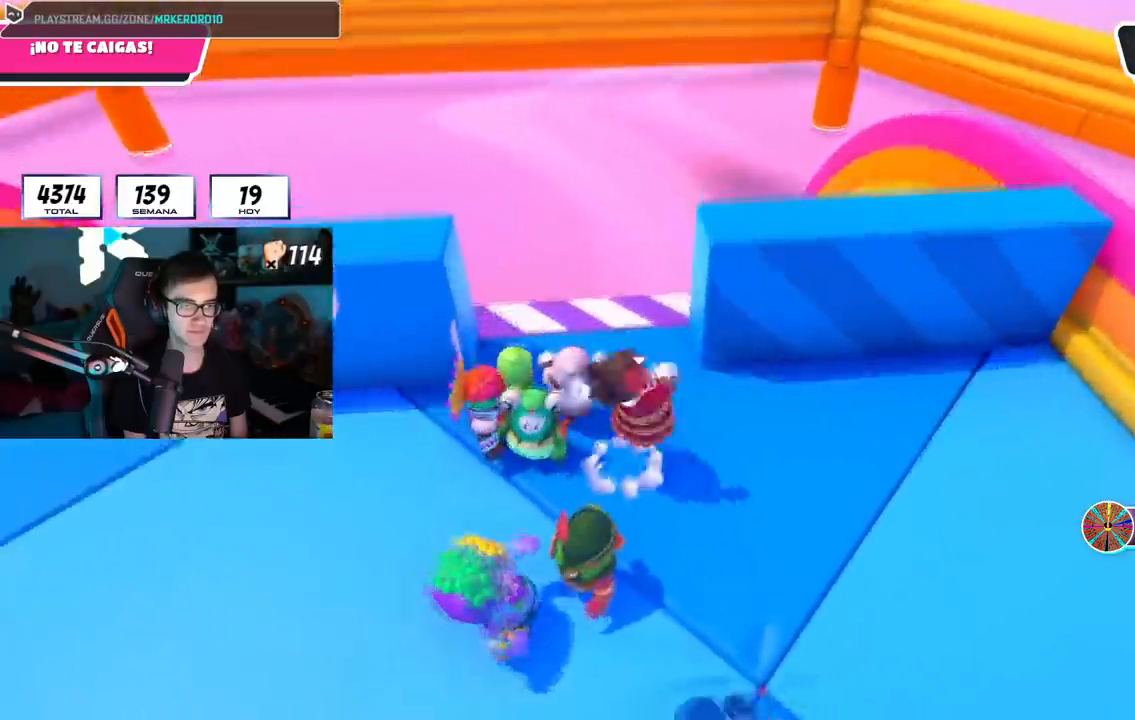
{"buttons": [], "left_stick": "right", "right_stick": "center", "events": [[67, "CROSS", "up"], [67, "L2", "up"], [184, "left_stick", "center"], [217, "L2", "down"], [284, "left_stick", "left"], [384, "L2", "up"], [501, "left_stick", "right"]]}
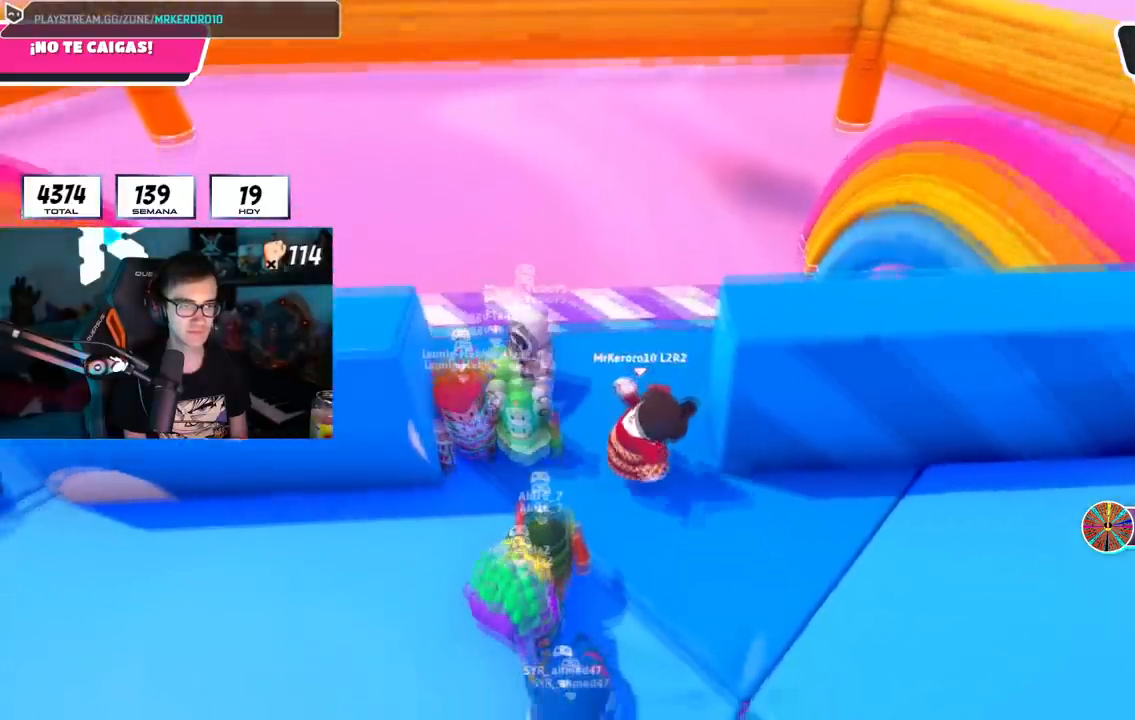
{"buttons": [], "left_stick": "right", "right_stick": "center", "events": [[16, "CROSS", "down"], [66, "L2", "down"], [150, "left_stick", "left"], [216, "CROSS", "up"], [250, "L2", "up"], [450, "left_stick", "right"]]}
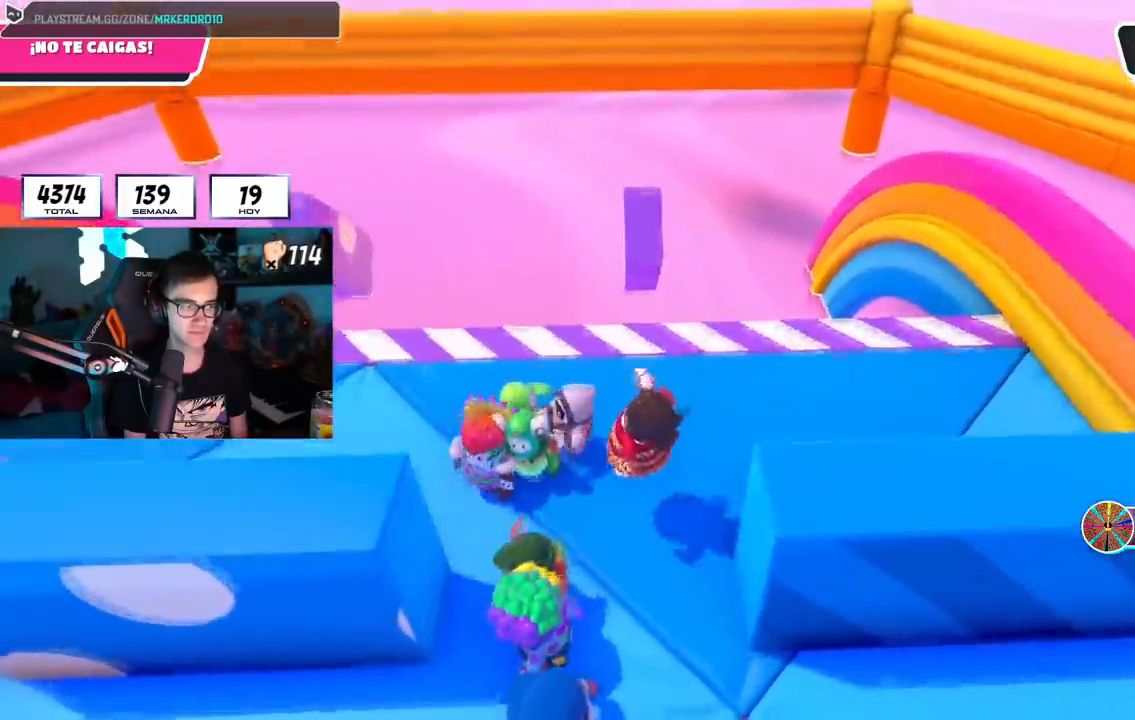
{"buttons": [], "left_stick": "center", "right_stick": "center", "events": [[133, "CROSS", "down"], [317, "CROSS", "up"], [501, "left_stick", "center"]]}
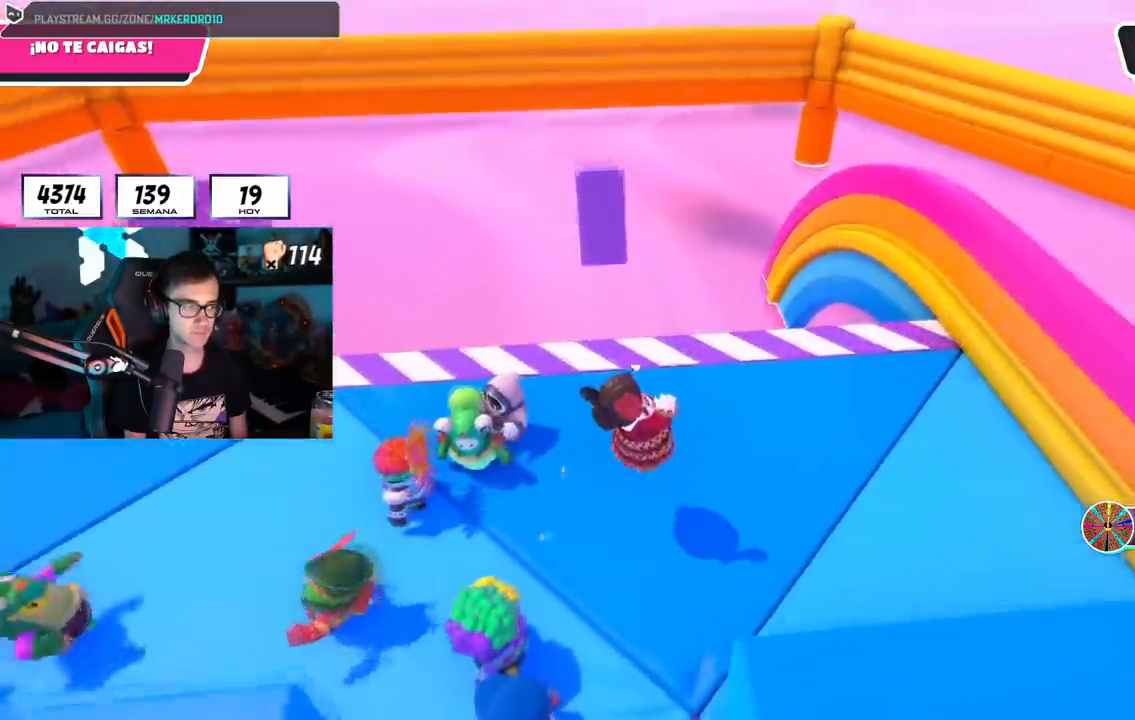
{"buttons": [], "left_stick": "left", "right_stick": "center", "events": [[33, "left_stick", "left"], [233, "CROSS", "down"], [467, "CROSS", "up"]]}
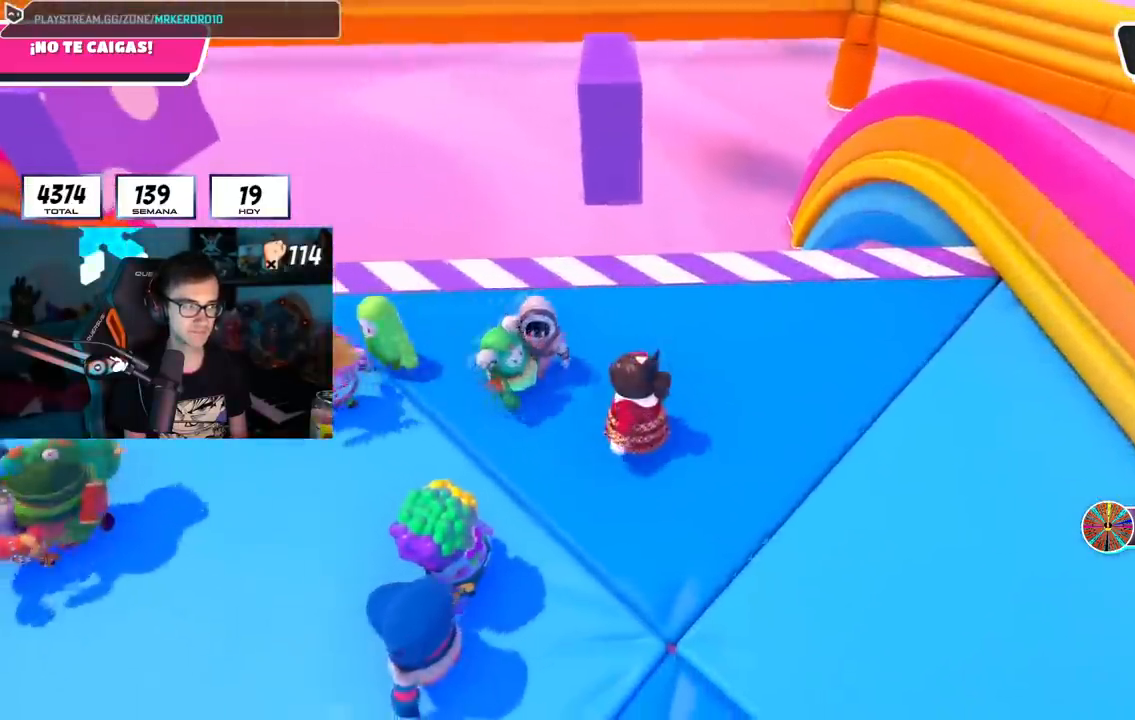
{"buttons": [], "left_stick": "right", "right_stick": "center", "events": [[184, "CROSS", "down"], [250, "left_stick", "center"], [334, "CROSS", "up"], [334, "left_stick", "right"]]}
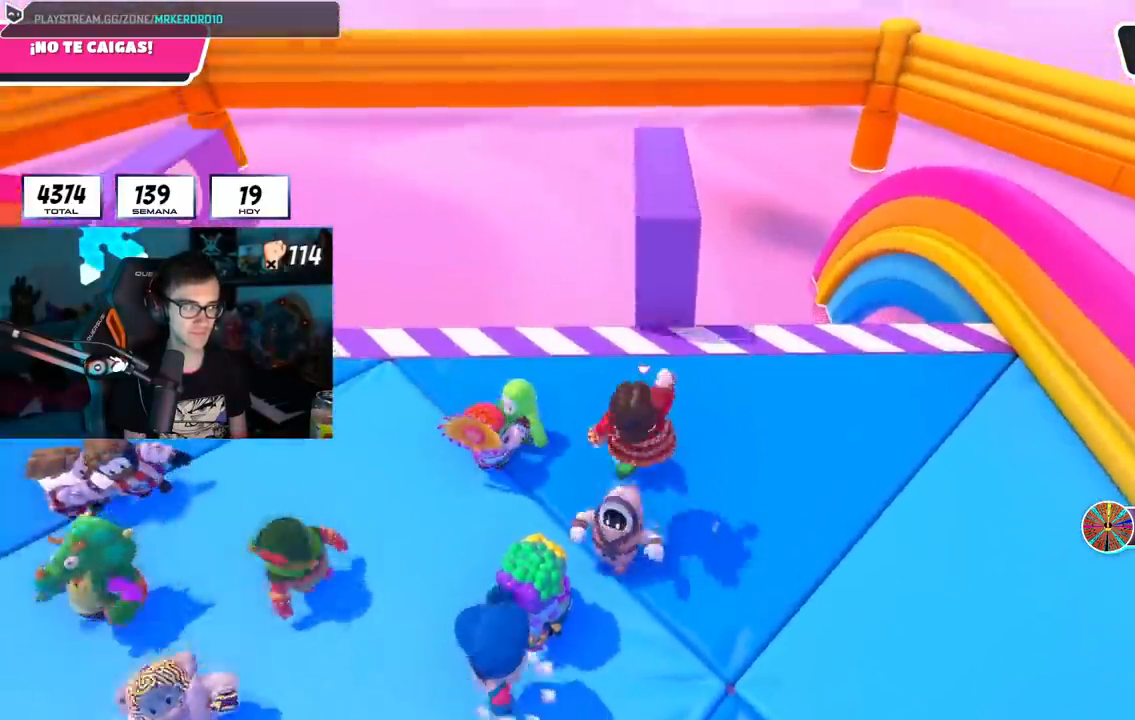
{"buttons": ["CROSS"], "left_stick": "up", "right_stick": "center", "events": [[116, "left_stick", "left"], [317, "CROSS", "down"], [500, "left_stick", "up"]]}
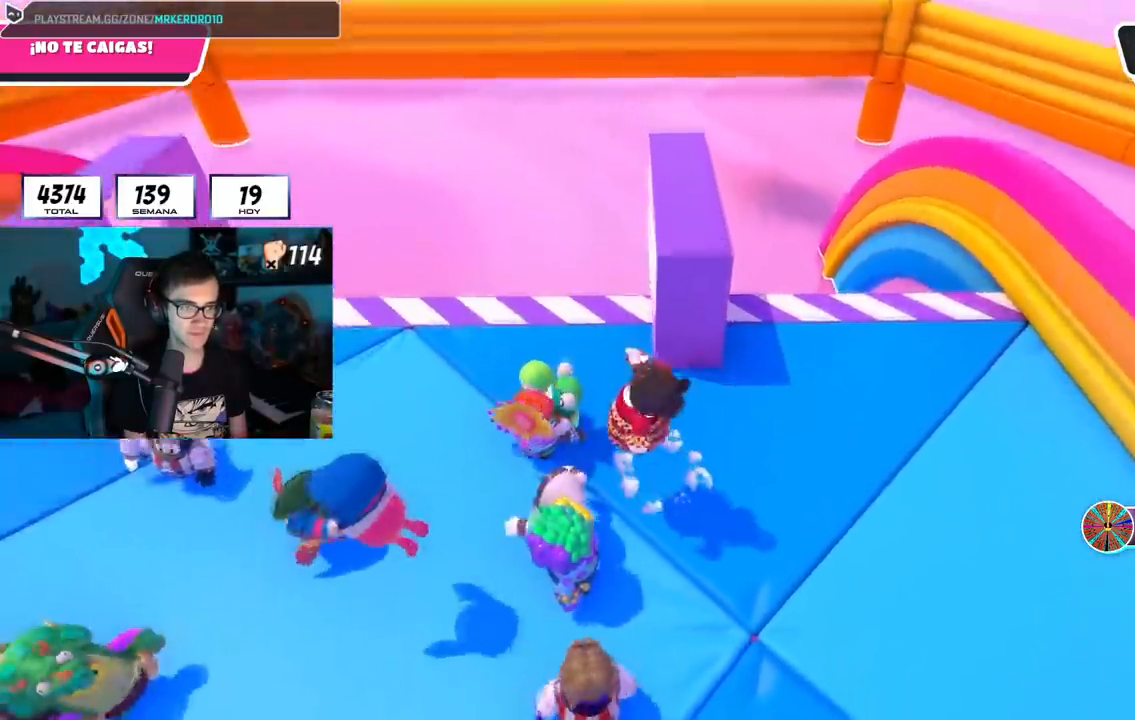
{"buttons": ["CROSS"], "left_stick": "right", "right_stick": "center", "events": [[17, "CROSS", "up"], [67, "left_stick", "up-right"], [284, "left_stick", "down-left"], [434, "left_stick", "right"], [467, "CROSS", "down"]]}
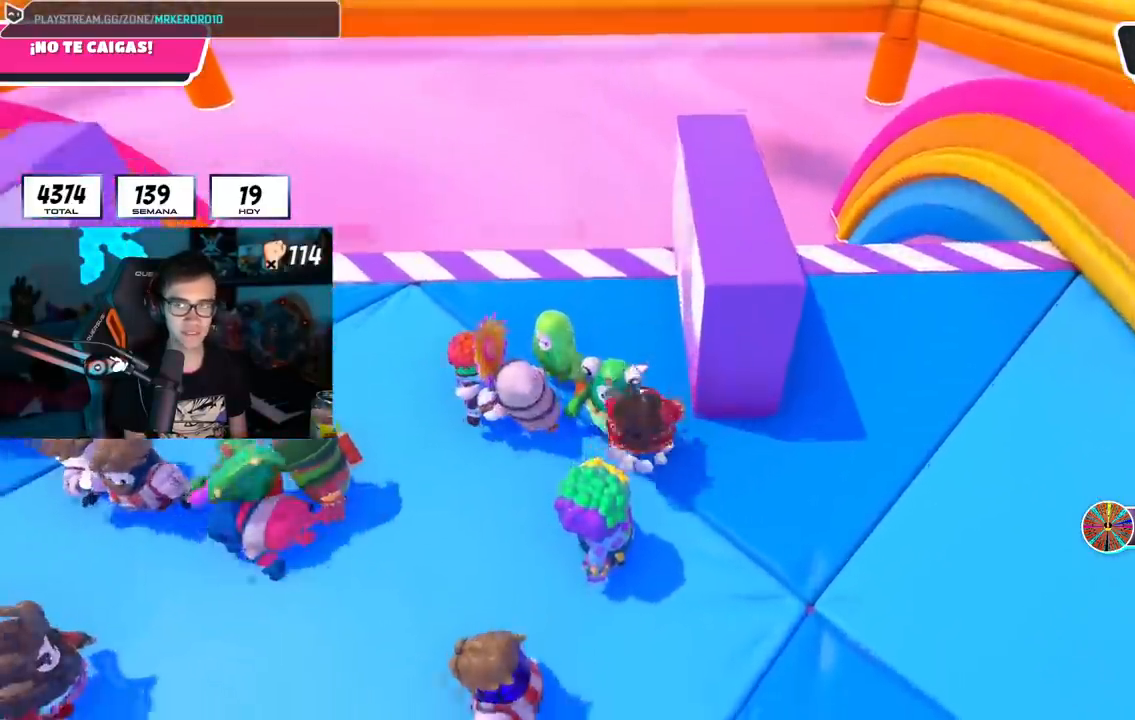
{"buttons": [], "left_stick": "right", "right_stick": "center", "events": [[116, "left_stick", "left"], [133, "CROSS", "up"], [216, "CROSS", "down"], [333, "CROSS", "up"], [333, "left_stick", "center"], [400, "left_stick", "right"]]}
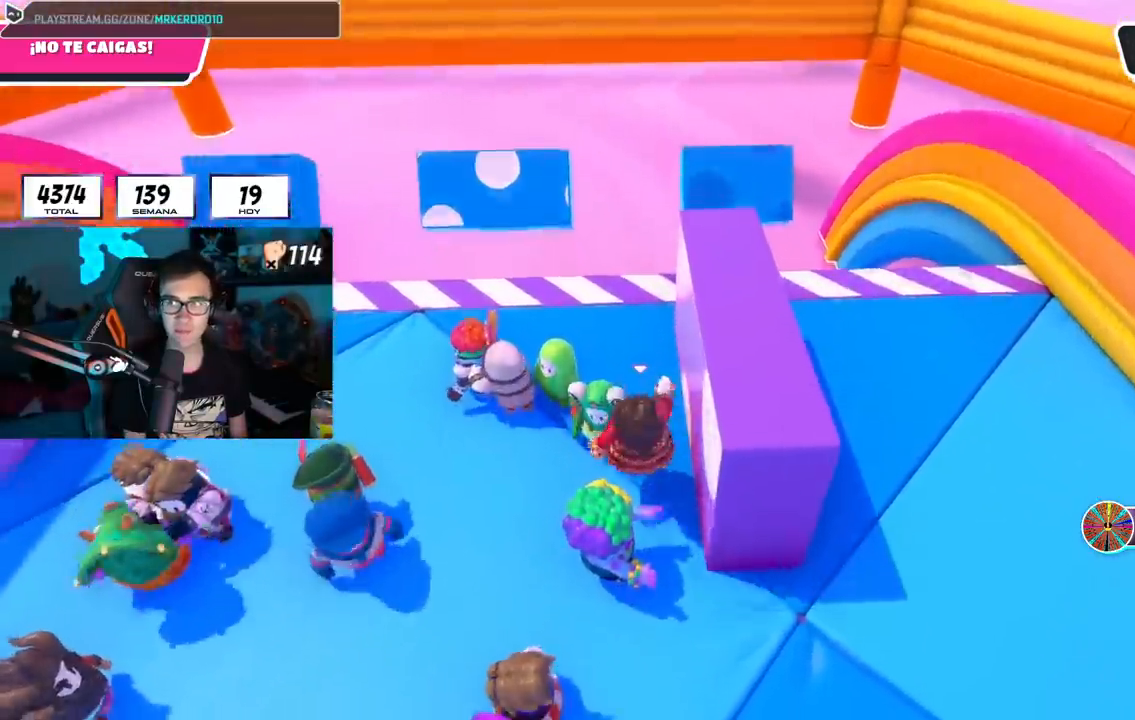
{"buttons": [], "left_stick": "up-right", "right_stick": "center", "events": [[33, "left_stick", "center"], [83, "left_stick", "left"], [150, "CROSS", "down"], [250, "left_stick", "up-right"], [350, "CROSS", "up"]]}
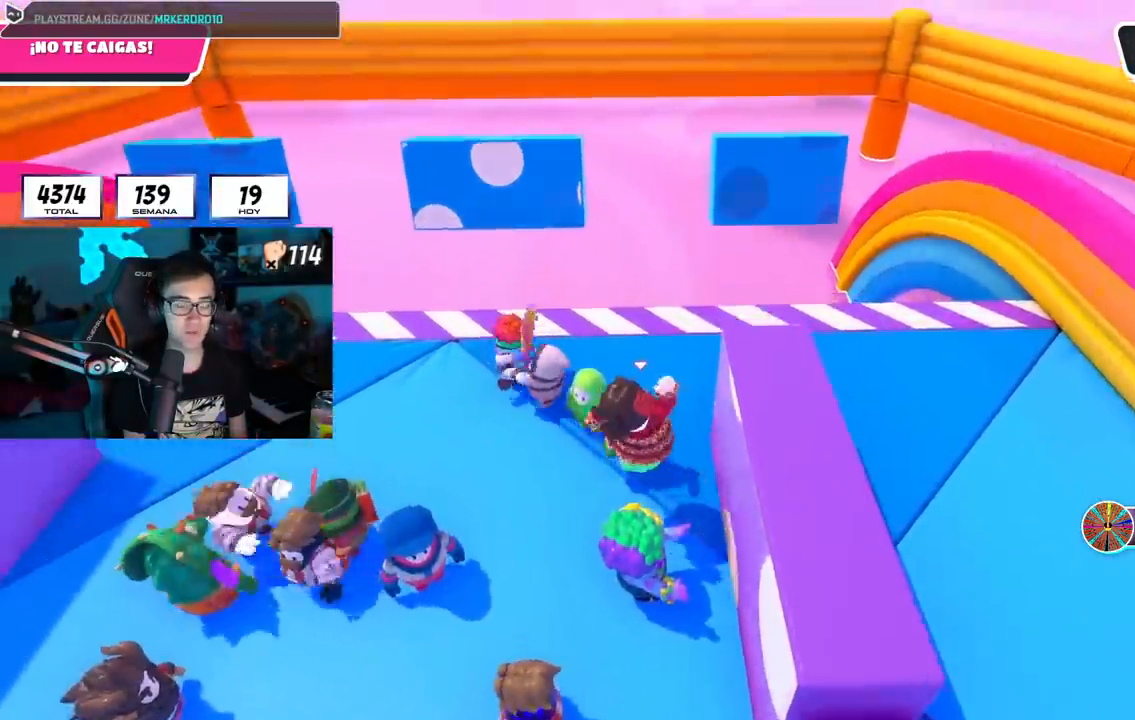
{"buttons": ["CROSS"], "left_stick": "center", "right_stick": "center", "events": [[250, "CROSS", "down"], [300, "left_stick", "up"], [400, "CROSS", "up"], [467, "CROSS", "down"], [467, "left_stick", "center"]]}
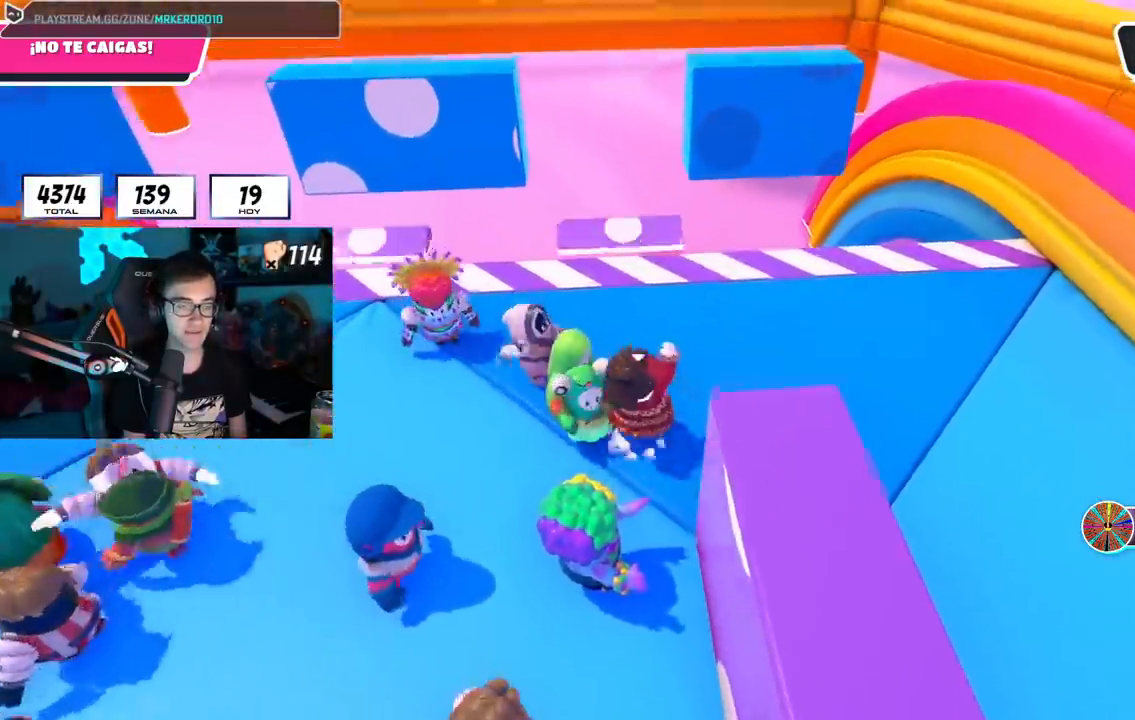
{"buttons": [], "left_stick": "right", "right_stick": "center", "events": [[50, "left_stick", "down-left"], [100, "CROSS", "up"], [184, "CROSS", "down"], [284, "left_stick", "right"], [317, "CROSS", "up"]]}
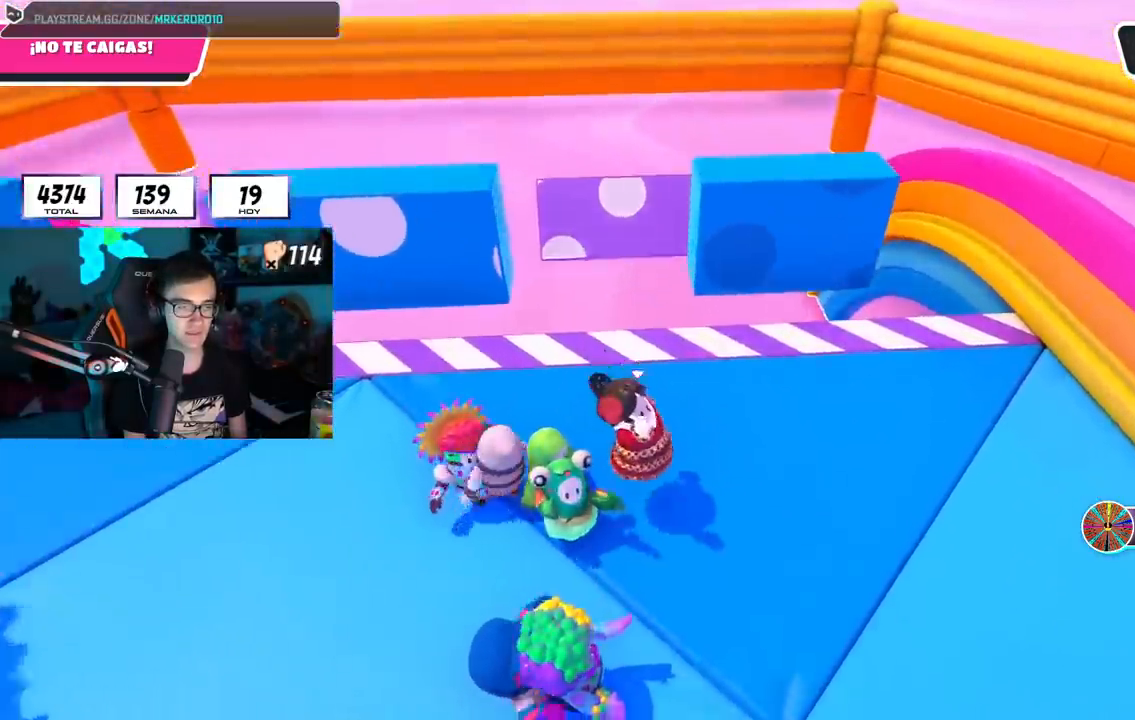
{"buttons": [], "left_stick": "center", "right_stick": "center", "events": [[150, "CROSS", "down"], [150, "left_stick", "down"], [233, "left_stick", "left"], [350, "CROSS", "up"], [383, "left_stick", "up-right"], [500, "left_stick", "center"]]}
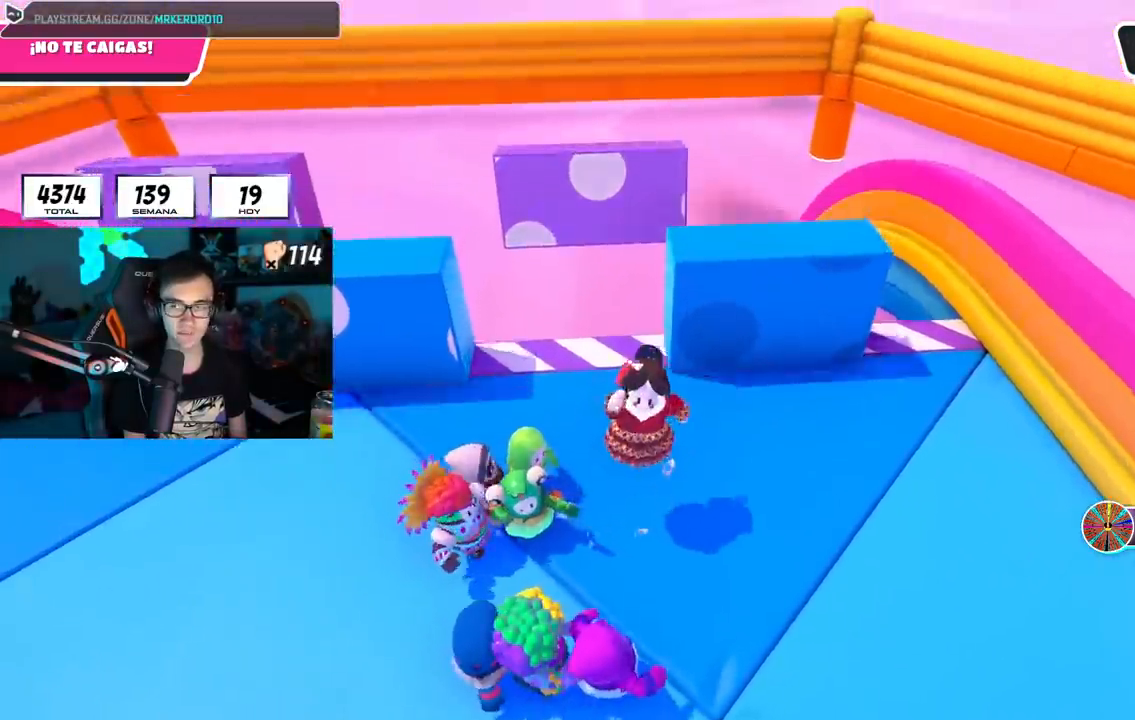
{"buttons": [], "left_stick": "up", "right_stick": "center", "events": [[33, "left_stick", "up-left"], [250, "left_stick", "center"], [434, "left_stick", "up"]]}
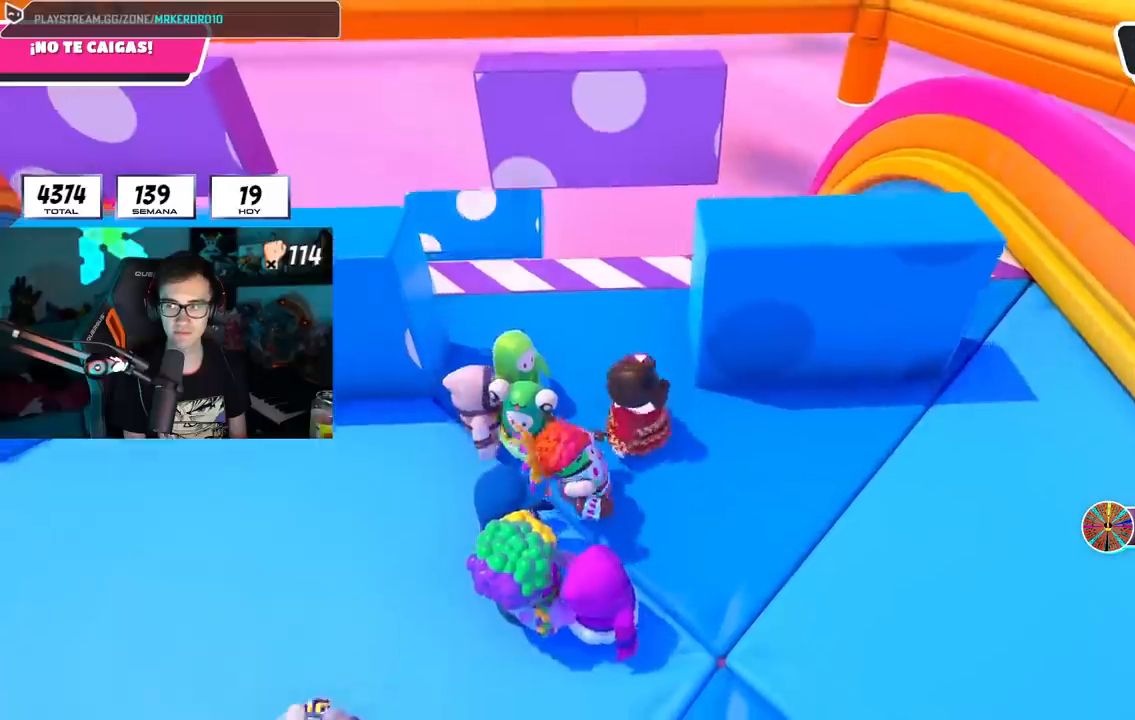
{"buttons": [], "left_stick": "right", "right_stick": "center", "events": [[100, "left_stick", "right"], [317, "left_stick", "up-right"], [483, "left_stick", "right"]]}
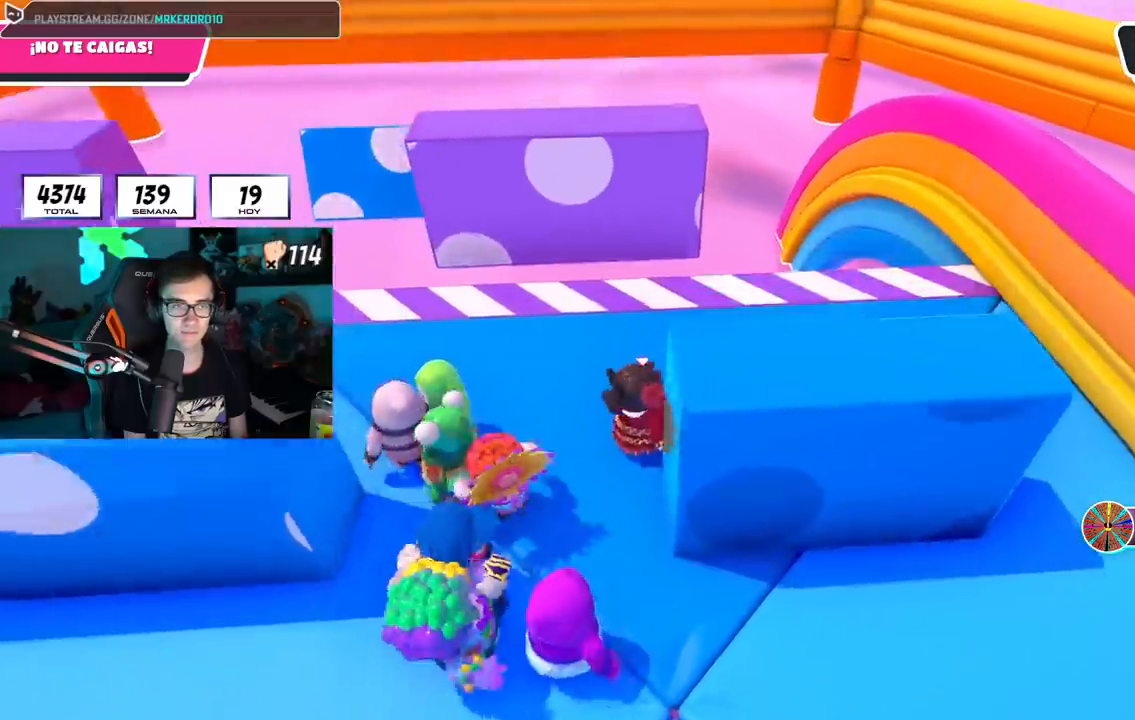
{"buttons": [], "left_stick": "left", "right_stick": "center", "events": [[300, "CROSS", "down"], [400, "left_stick", "left"], [450, "CROSS", "up"]]}
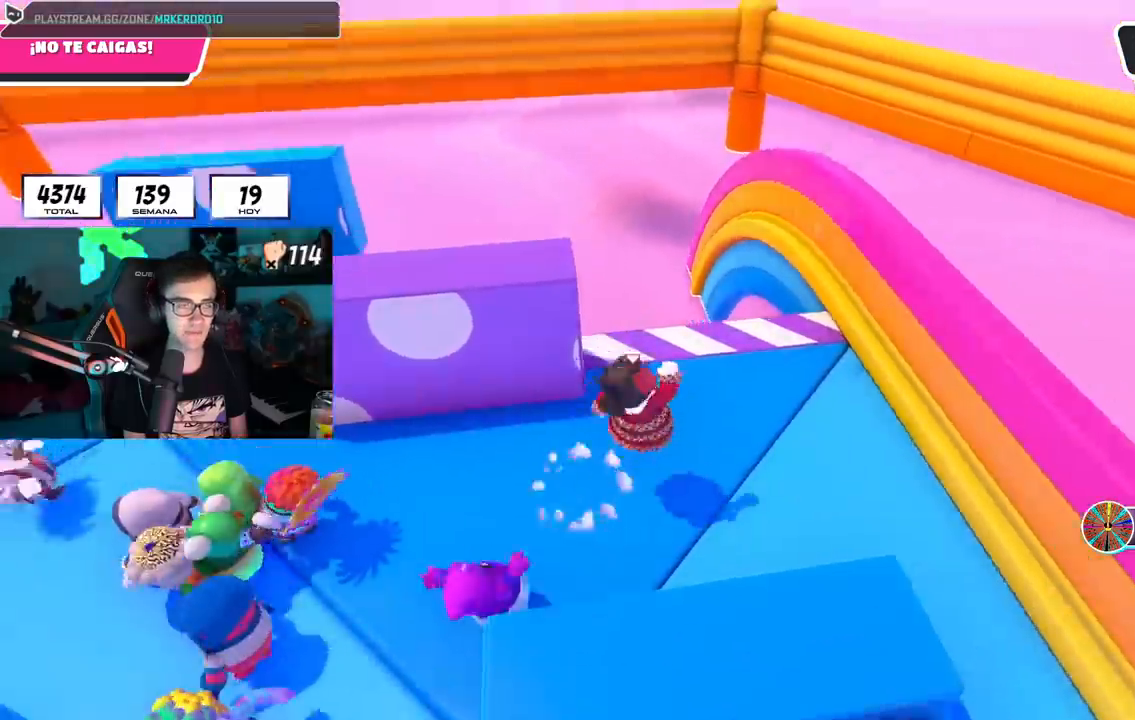
{"buttons": ["CROSS"], "left_stick": "left", "right_stick": "center", "events": [[400, "CROSS", "down"]]}
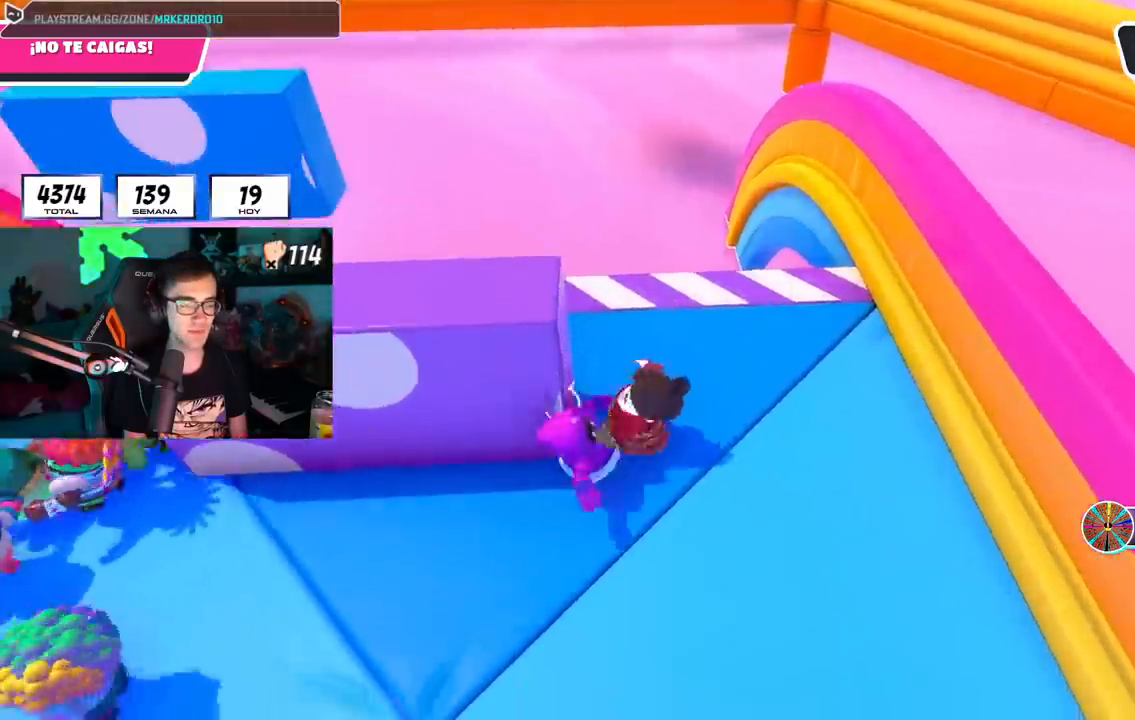
{"buttons": [], "left_stick": "left", "right_stick": "center", "events": [[100, "CROSS", "up"], [334, "CROSS", "down"], [501, "CROSS", "up"]]}
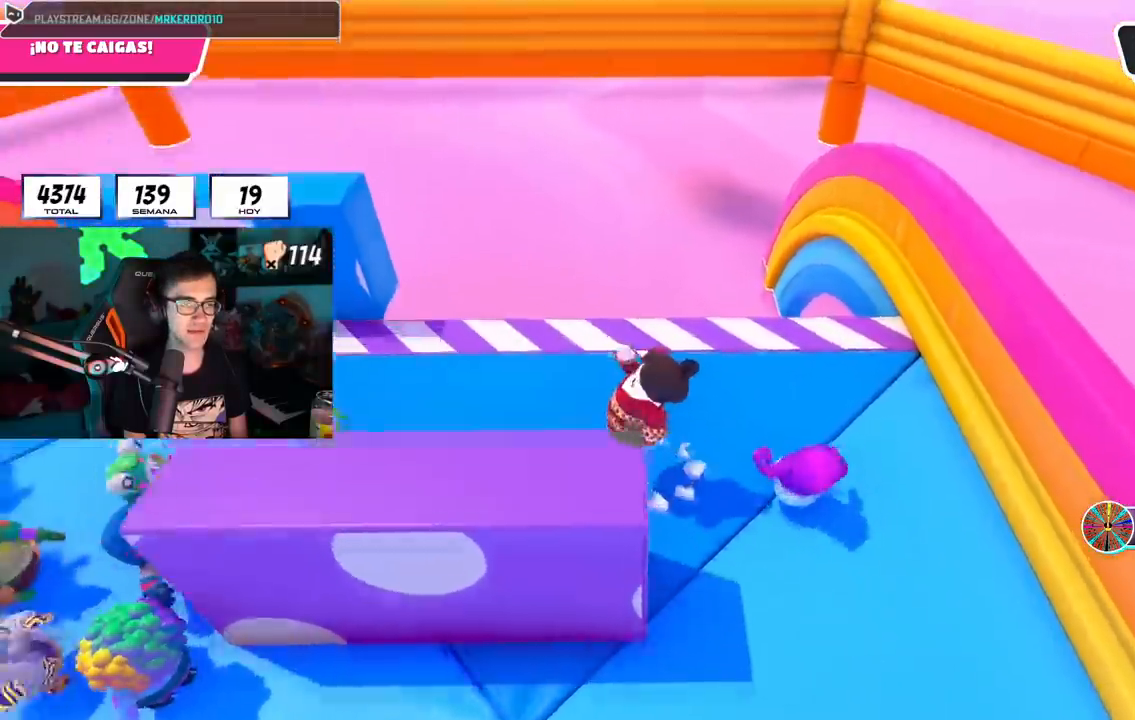
{"buttons": ["CROSS"], "left_stick": "down-right", "right_stick": "center", "events": [[100, "left_stick", "center"], [200, "left_stick", "left"], [367, "left_stick", "up"], [467, "CROSS", "down"], [483, "left_stick", "down-right"]]}
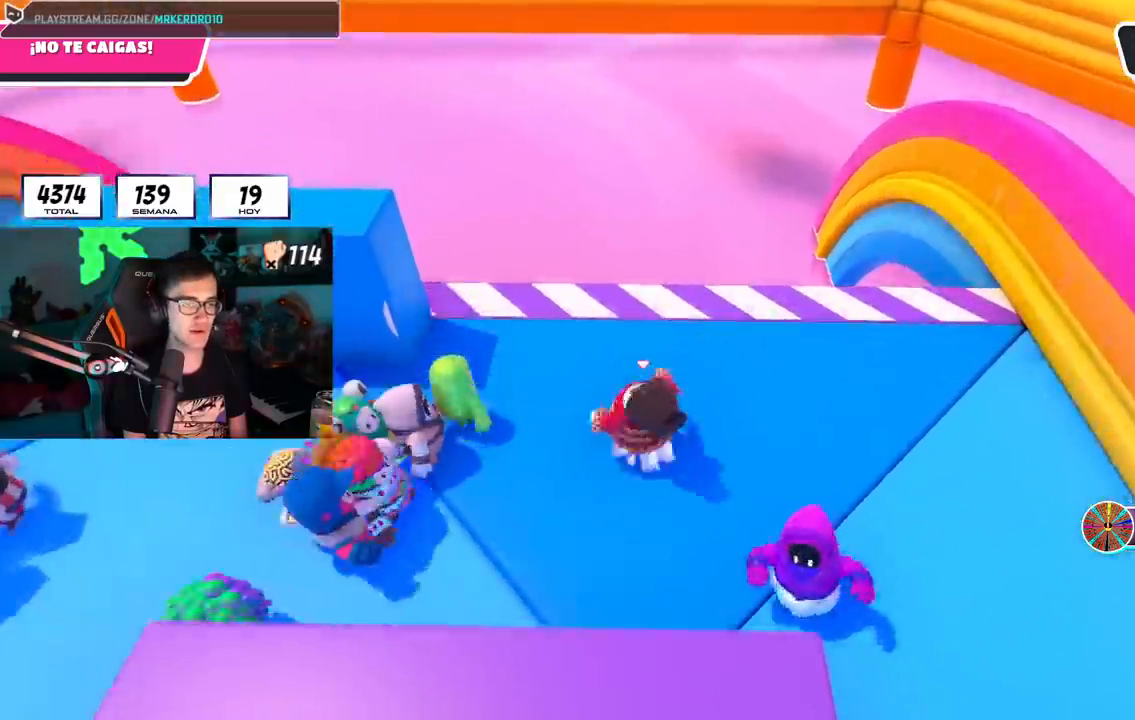
{"buttons": [], "left_stick": "left", "right_stick": "center", "events": [[17, "left_stick", "down"], [100, "left_stick", "left"], [184, "CROSS", "up"], [184, "left_stick", "up-right"], [250, "left_stick", "right"], [417, "left_stick", "center"], [467, "left_stick", "left"]]}
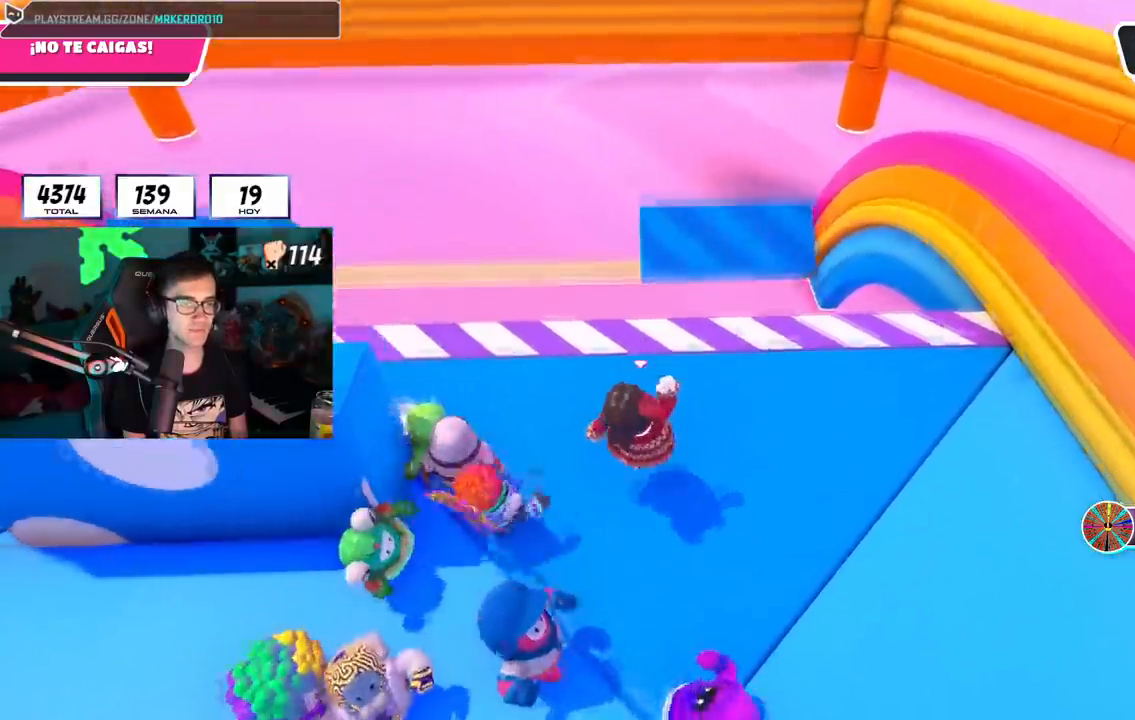
{"buttons": [], "left_stick": "right", "right_stick": "down", "events": [[83, "CROSS", "down"], [200, "left_stick", "center"], [266, "left_stick", "right"], [300, "CROSS", "up"], [400, "right_stick", "down"]]}